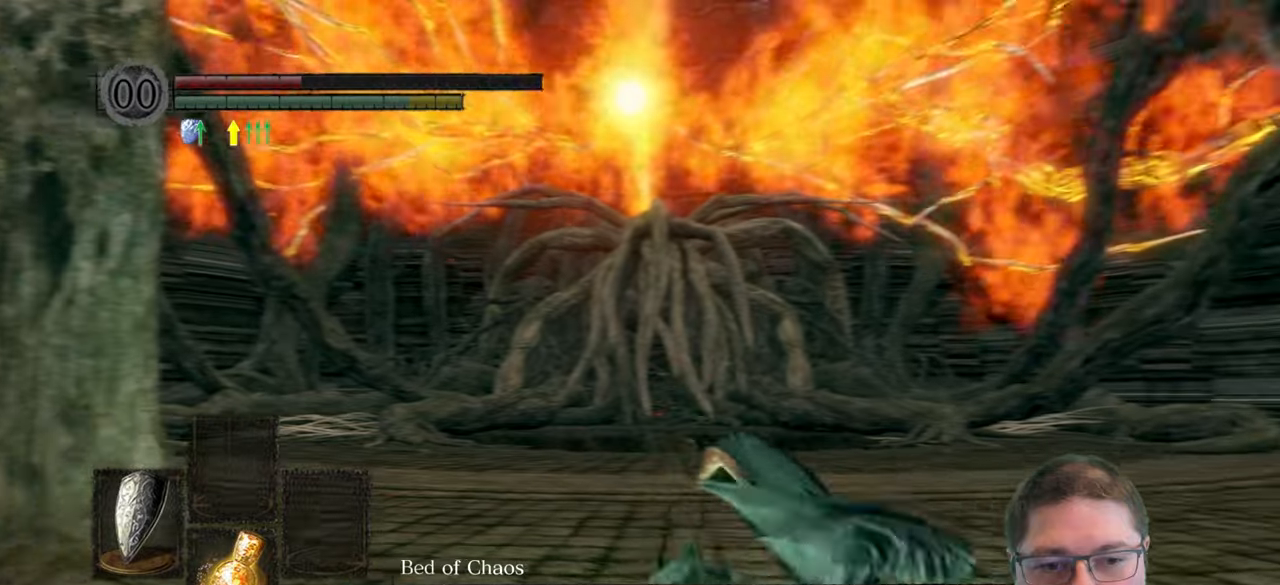
Gameplay with a controller (Xbox layout); each line is a JSON object with the inputs held at the frame after it. "button_events" lists button changes between this image and that frame as [ms after this image, input, new state], when the widget could be followed in between (sticks are given only as held states).
{"buttons": [], "left_stick": "down-right", "right_stick": "center", "button_events": [[133, "X", "down"], [250, "X", "up"], [333, "X", "down"], [433, "X", "up"]]}
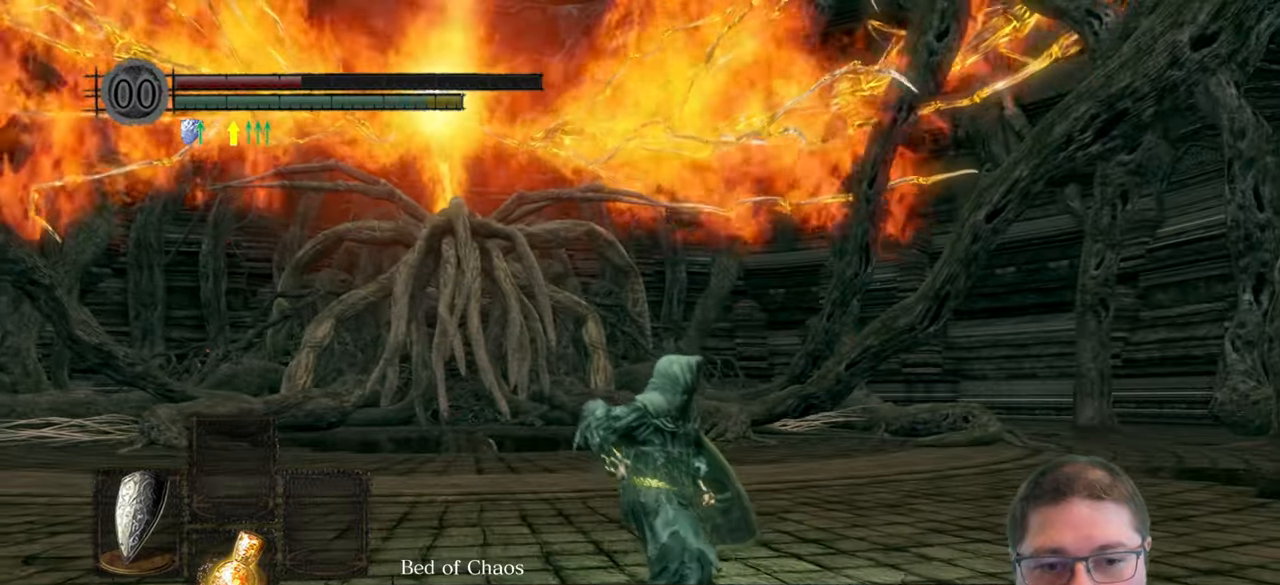
{"buttons": [], "left_stick": "right", "right_stick": "center", "button_events": []}
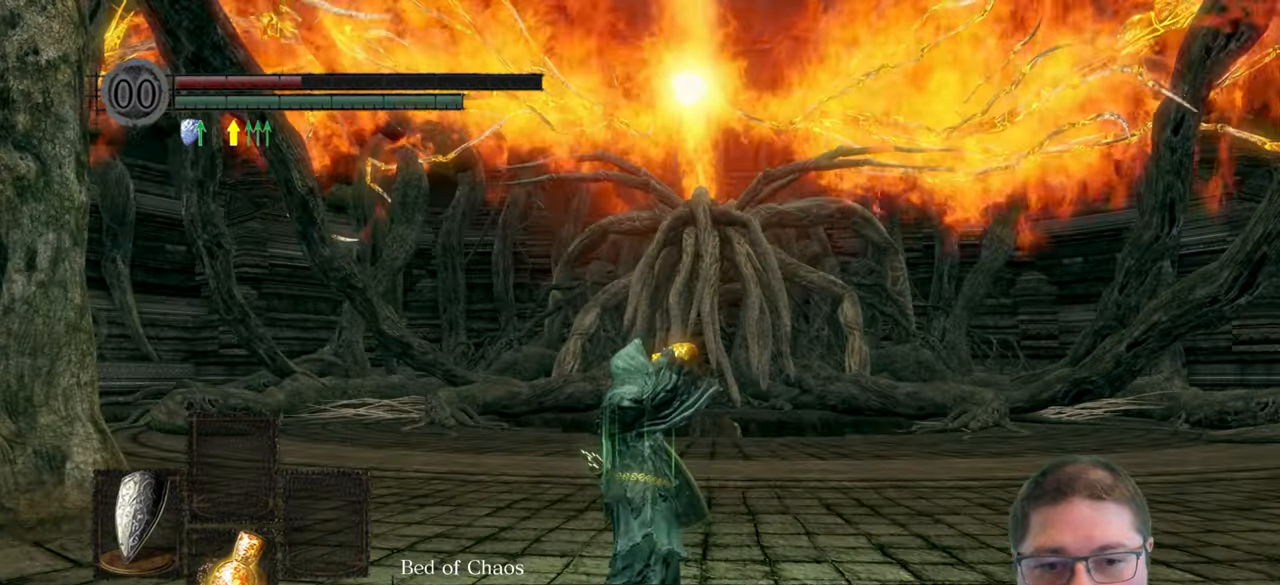
{"buttons": ["X"], "left_stick": "right", "right_stick": "center", "button_events": [[500, "X", "down"]]}
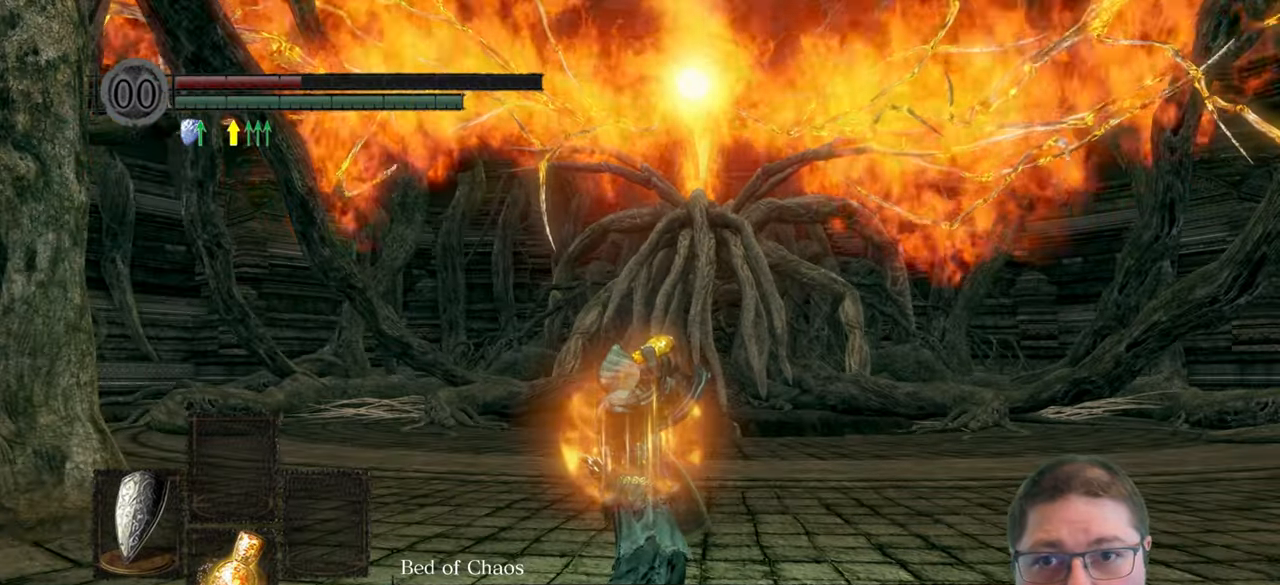
{"buttons": [], "left_stick": "right", "right_stick": "center", "button_events": [[100, "X", "up"]]}
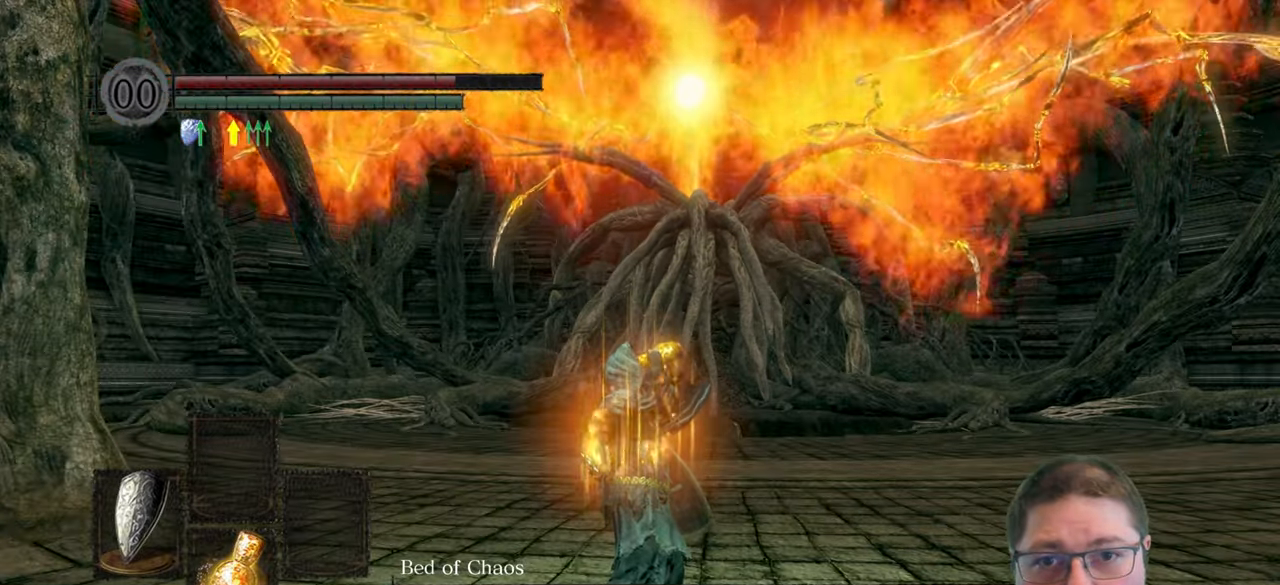
{"buttons": [], "left_stick": "right", "right_stick": "center", "button_events": []}
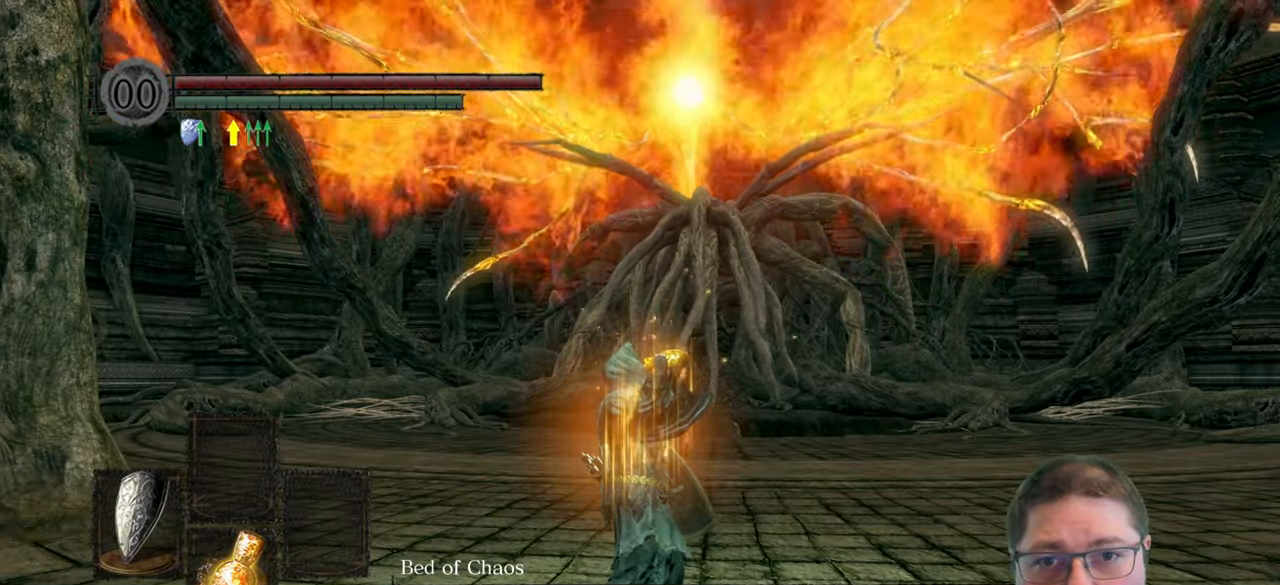
{"buttons": [], "left_stick": "up-right", "right_stick": "center", "button_events": []}
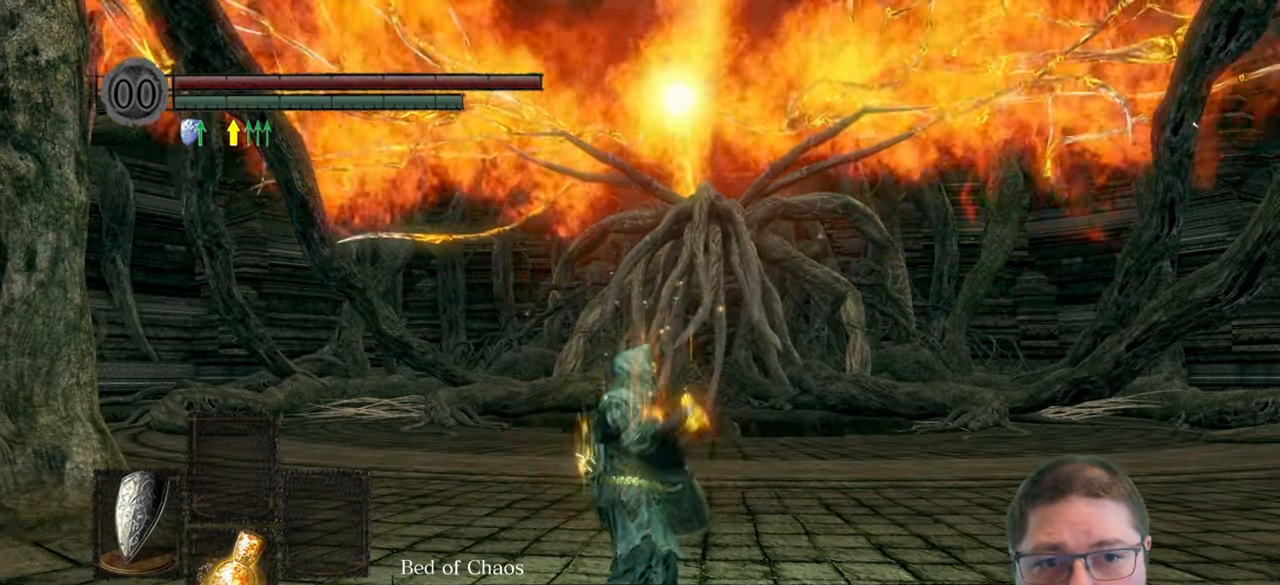
{"buttons": [], "left_stick": "up-right", "right_stick": "down-right", "button_events": []}